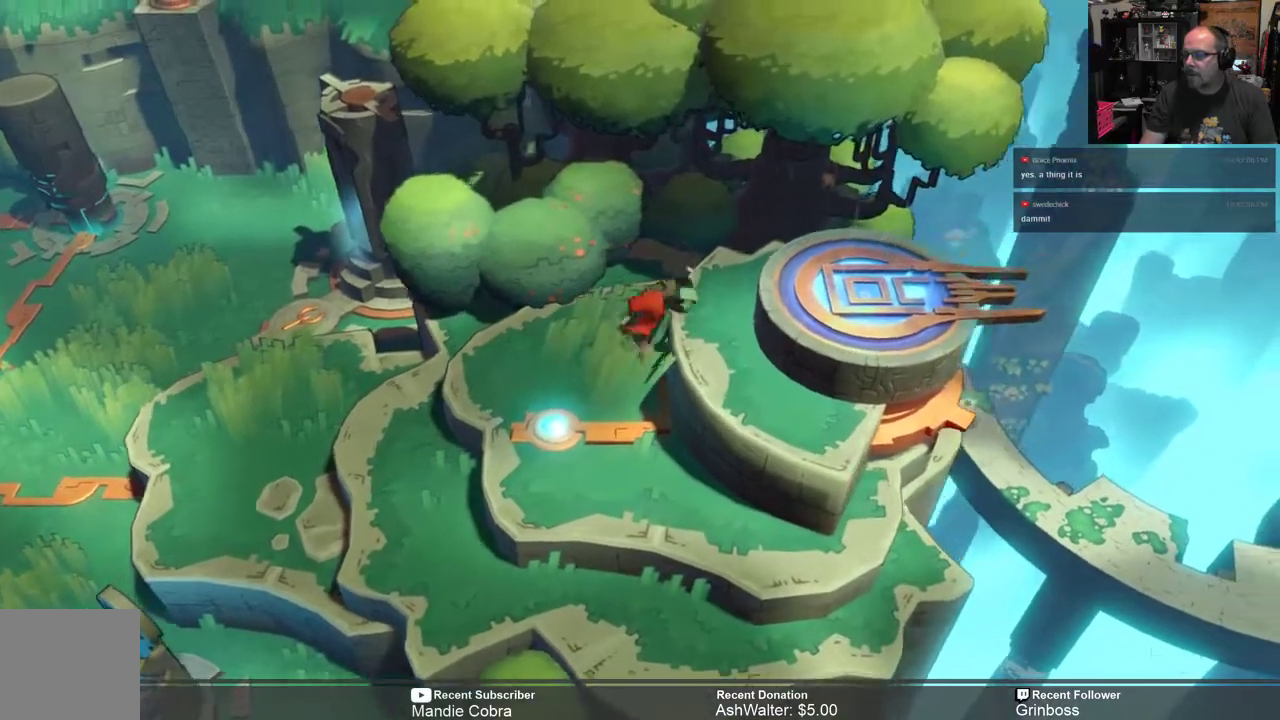
Gameplay with a controller (Xbox layout); each line is a JSON object with the inputs held at the frame after it. "events" lists button and stick changes between this image and that frame as [ms after this image, input, new state], when the widget could be followed in between.
{"buttons": ["R2"], "left_stick": "center", "right_stick": "center", "events": [[500, "left_stick", "center"]]}
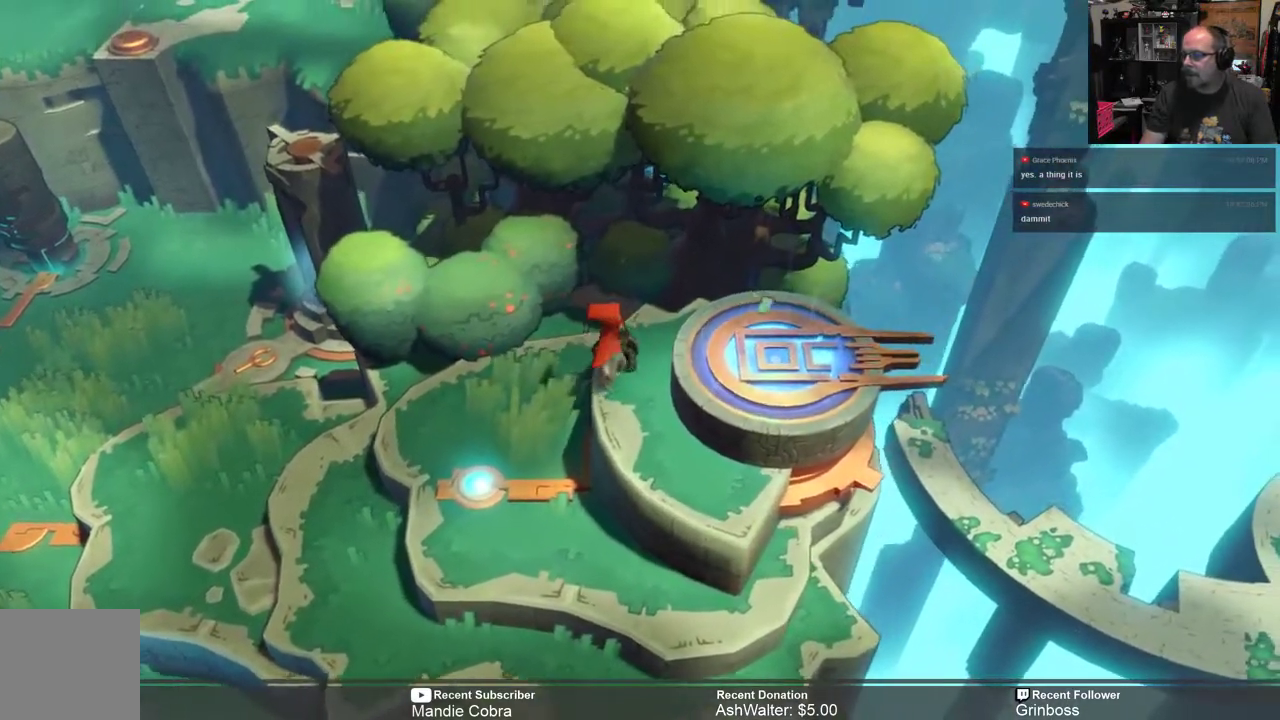
{"buttons": ["R2"], "left_stick": "right", "right_stick": "center", "events": [[150, "left_stick", "right"]]}
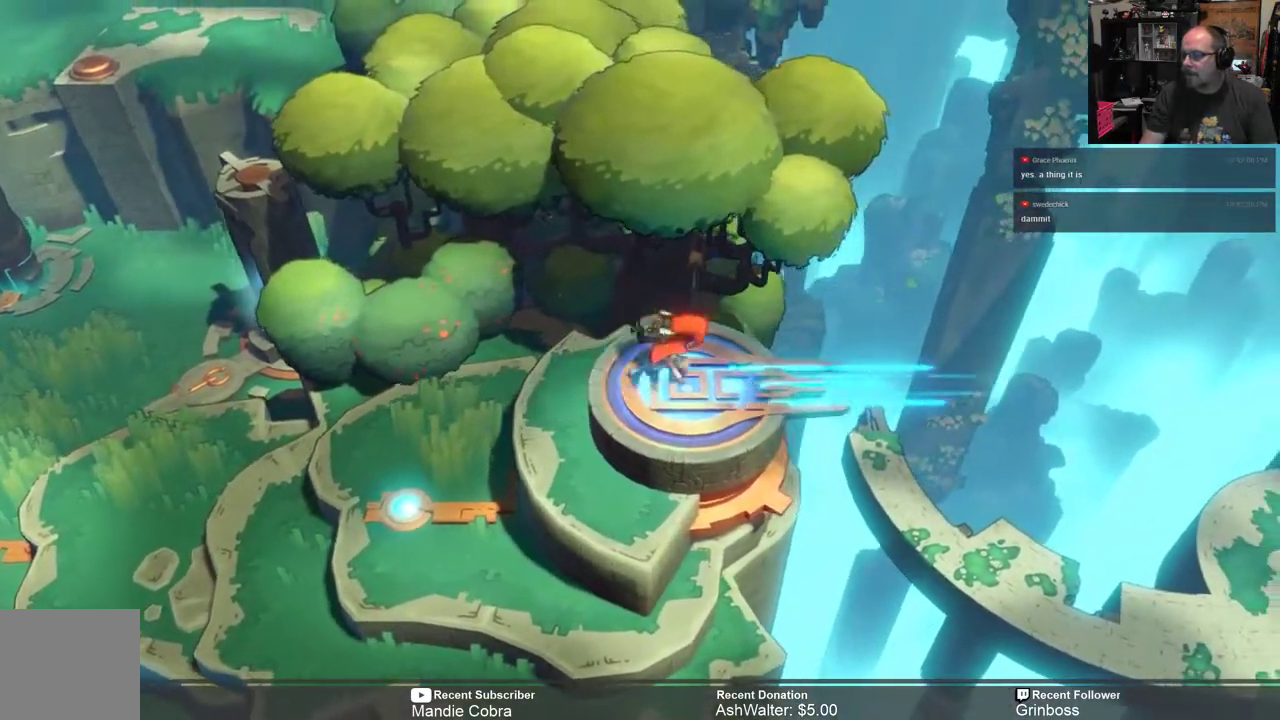
{"buttons": [], "left_stick": "center", "right_stick": "center", "events": [[200, "left_stick", "center"], [400, "R2", "up"]]}
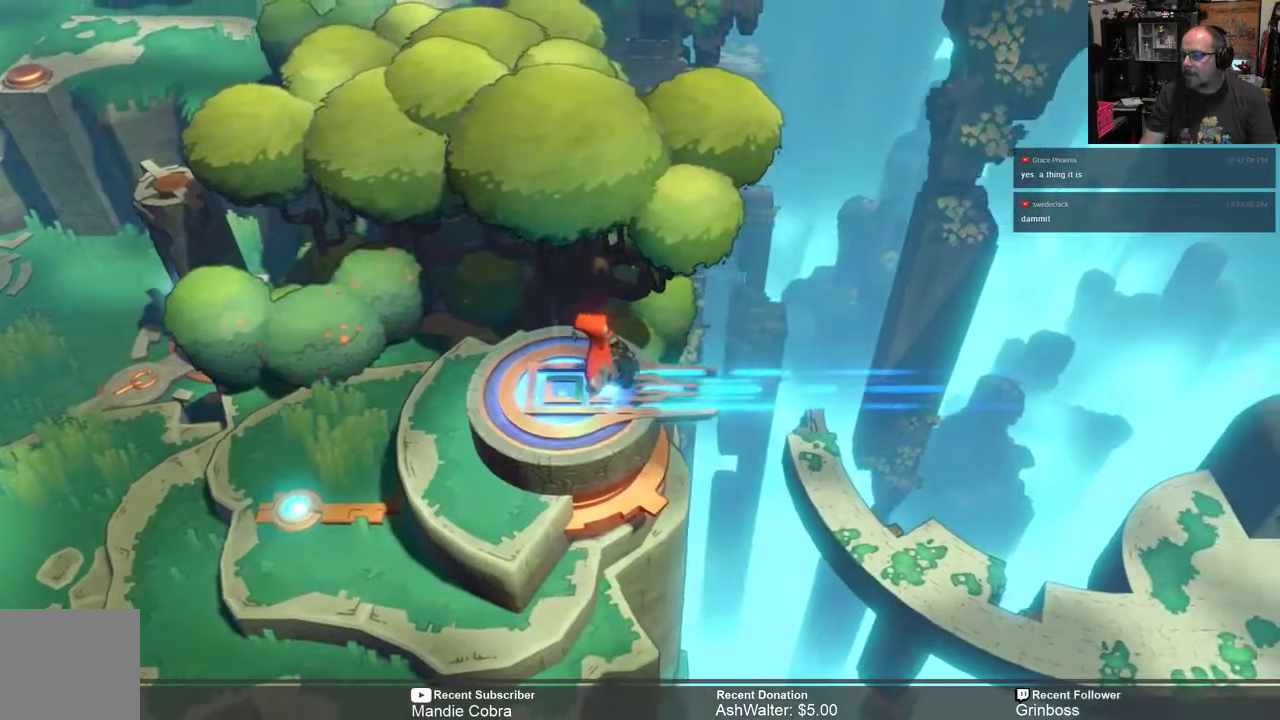
{"buttons": [], "left_stick": "center", "right_stick": "center", "events": [[233, "R1", "down"], [367, "R1", "up"]]}
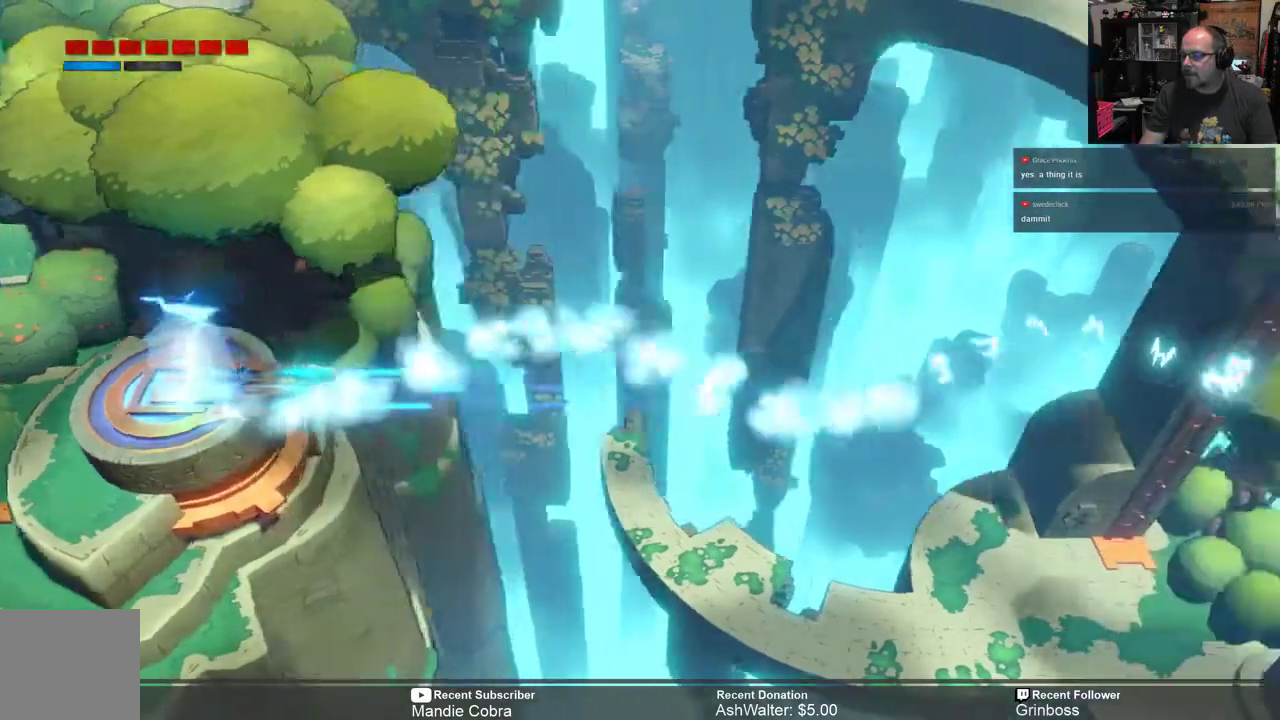
{"buttons": [], "left_stick": "center", "right_stick": "center", "events": []}
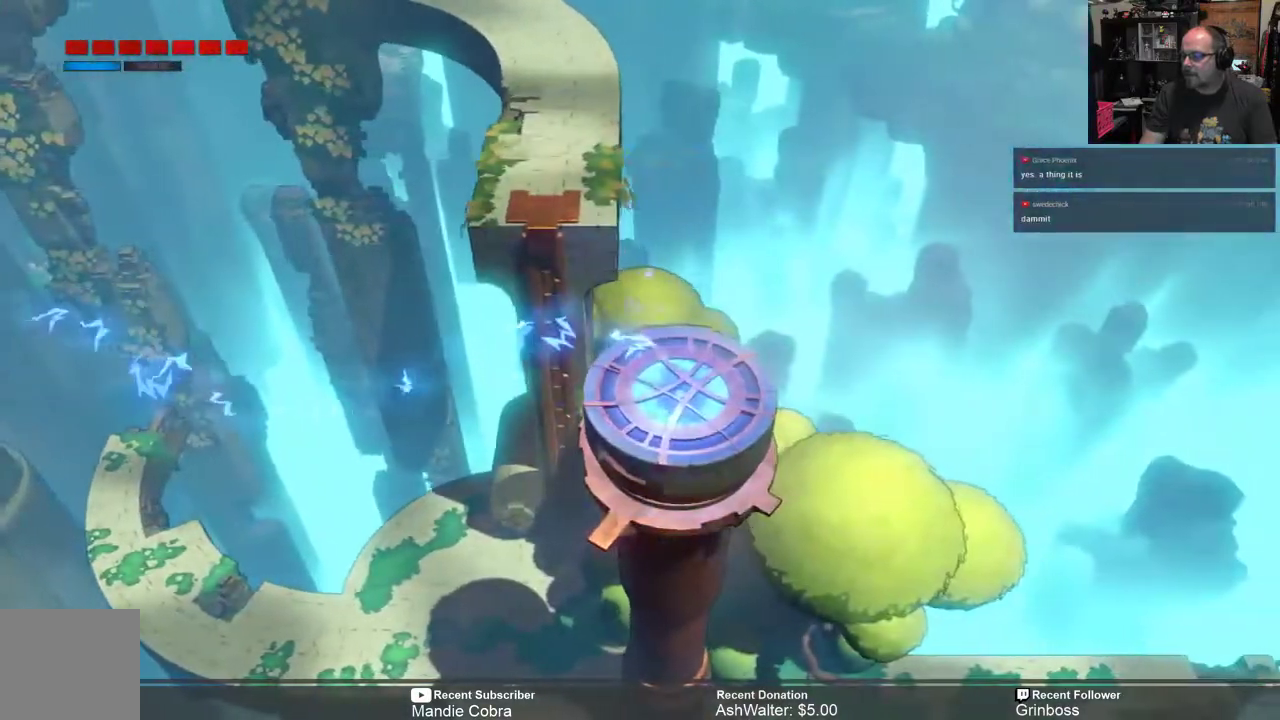
{"buttons": [], "left_stick": "center", "right_stick": "center", "events": []}
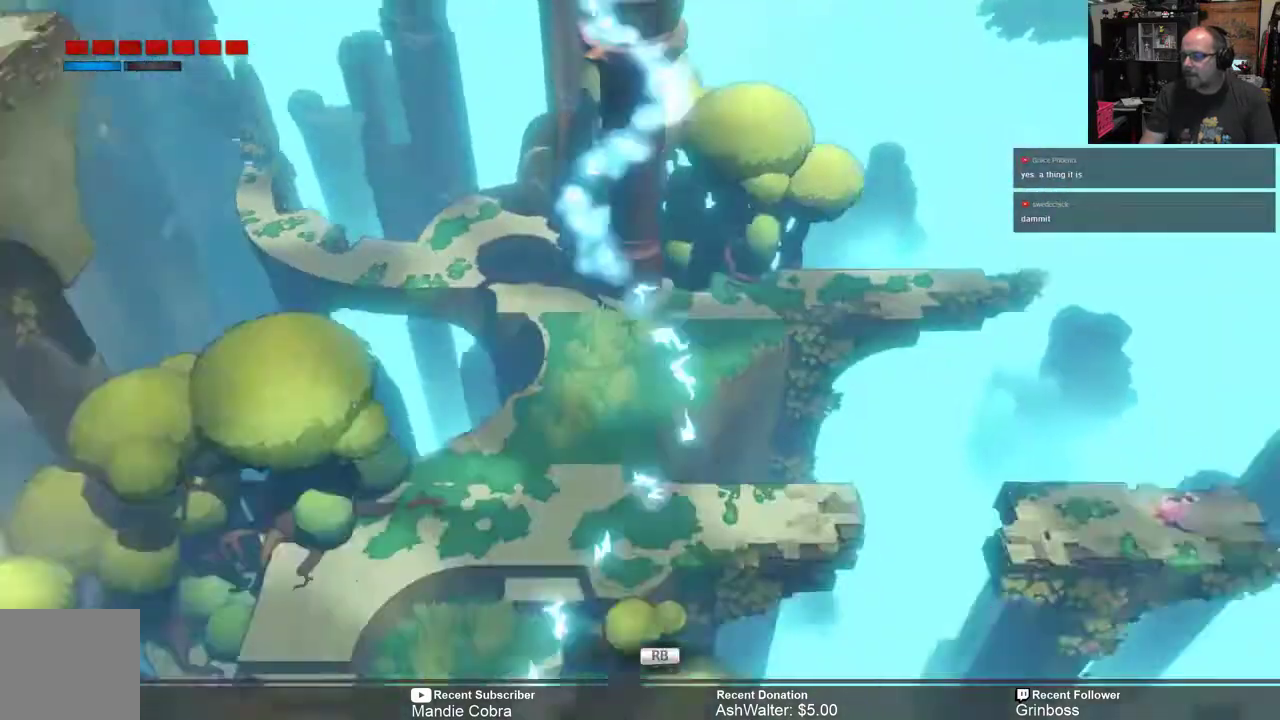
{"buttons": [], "left_stick": "center", "right_stick": "center"}
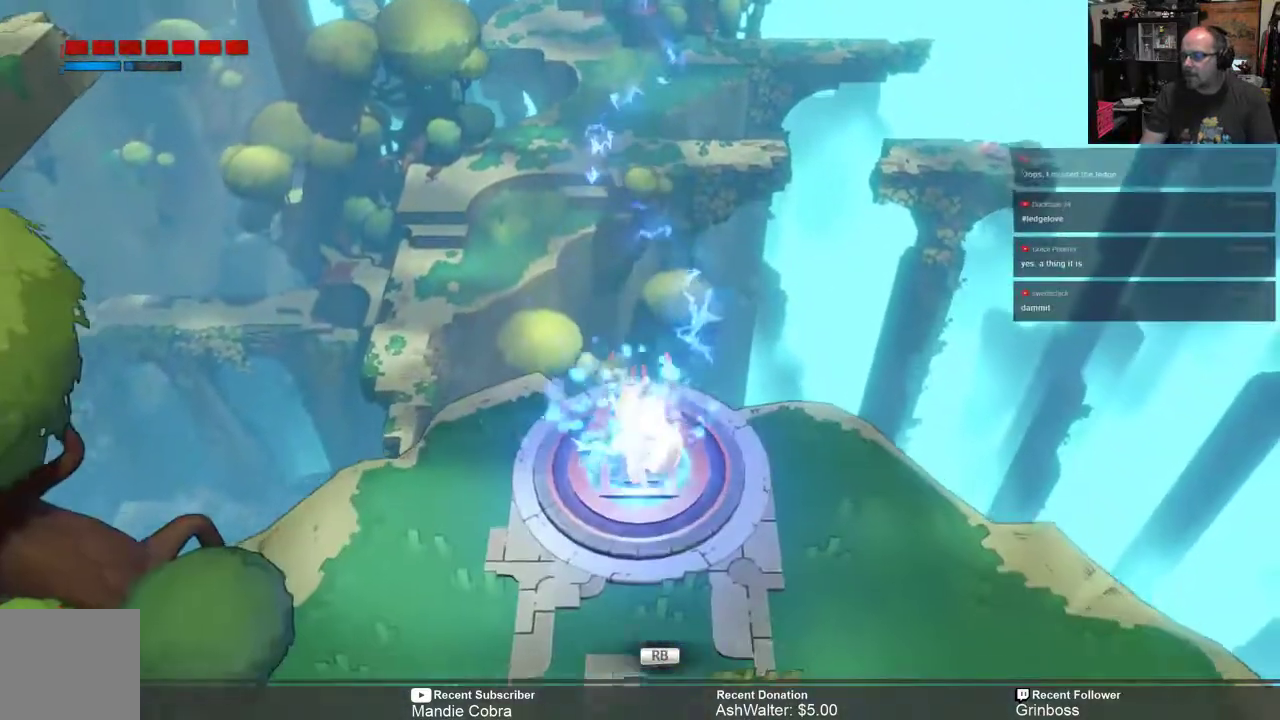
{"buttons": [], "left_stick": "center", "right_stick": "center", "events": []}
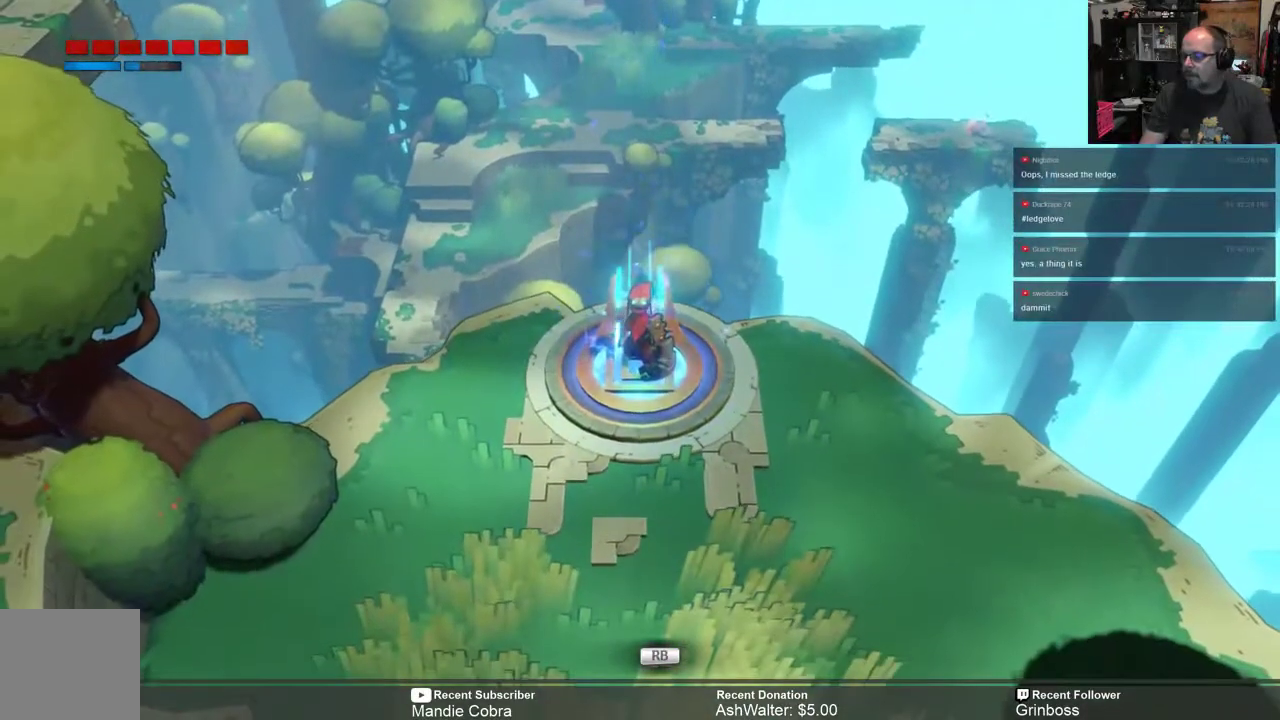
{"buttons": [], "left_stick": "down", "right_stick": "center", "events": [[333, "left_stick", "down"]]}
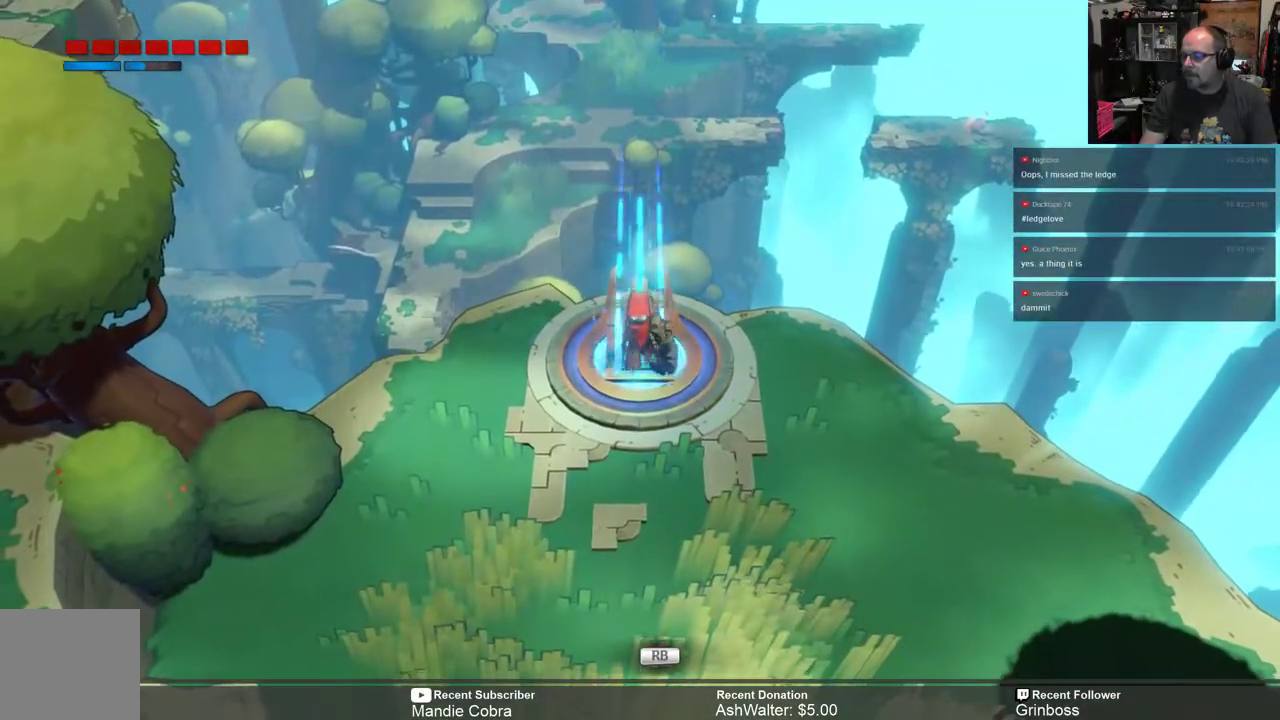
{"buttons": ["R2"], "left_stick": "down", "right_stick": "center", "events": [[400, "R2", "down"]]}
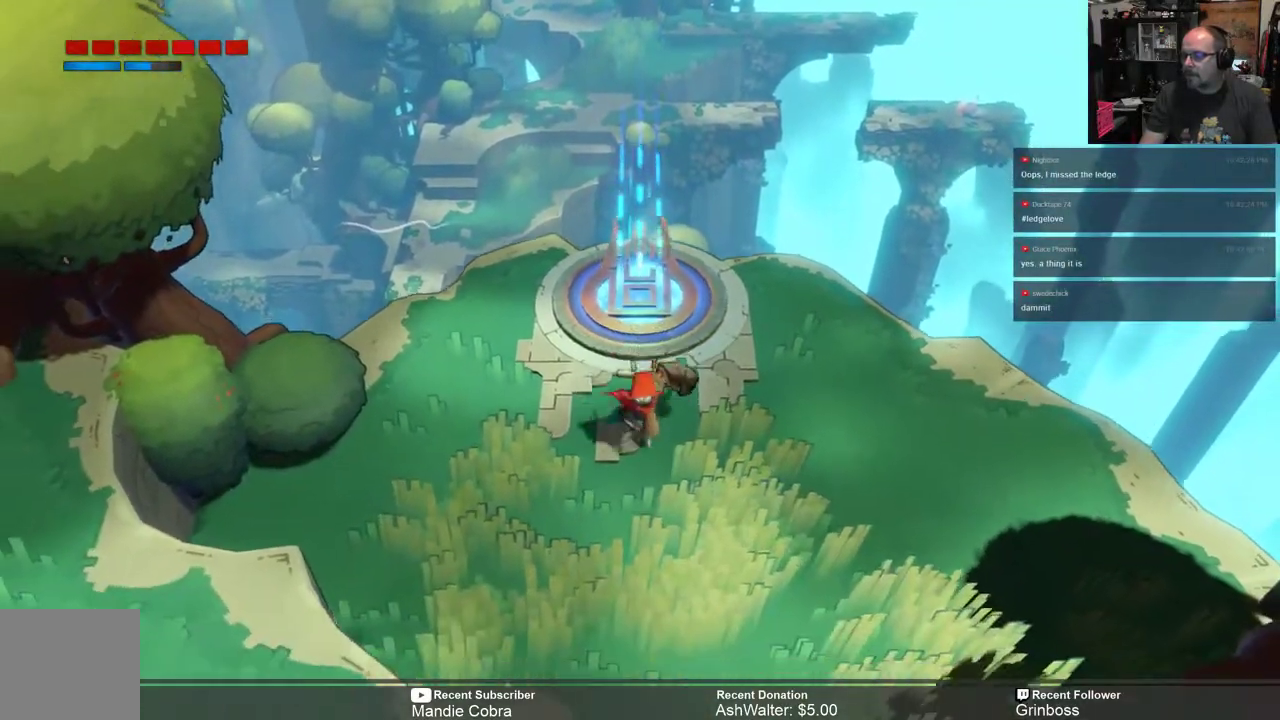
{"buttons": ["R2"], "left_stick": "center", "right_stick": "center", "events": [[483, "left_stick", "center"]]}
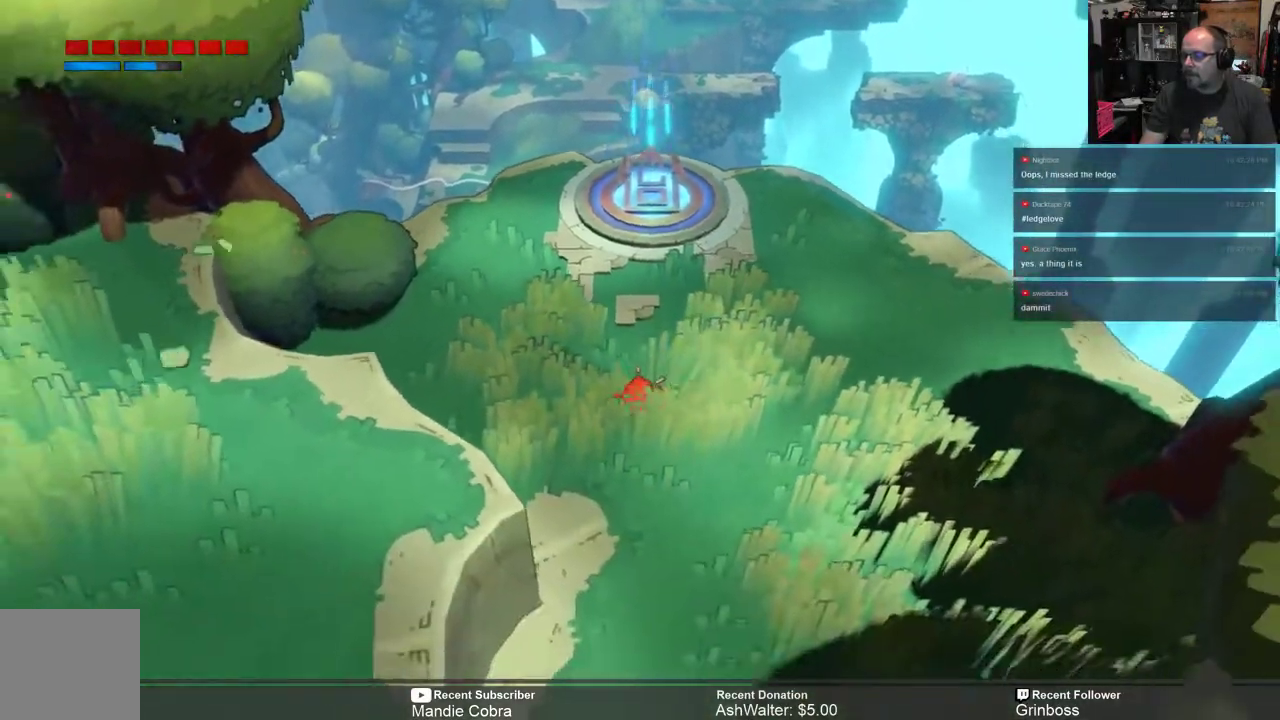
{"buttons": [], "left_stick": "center", "right_stick": "center", "events": [[383, "R2", "up"]]}
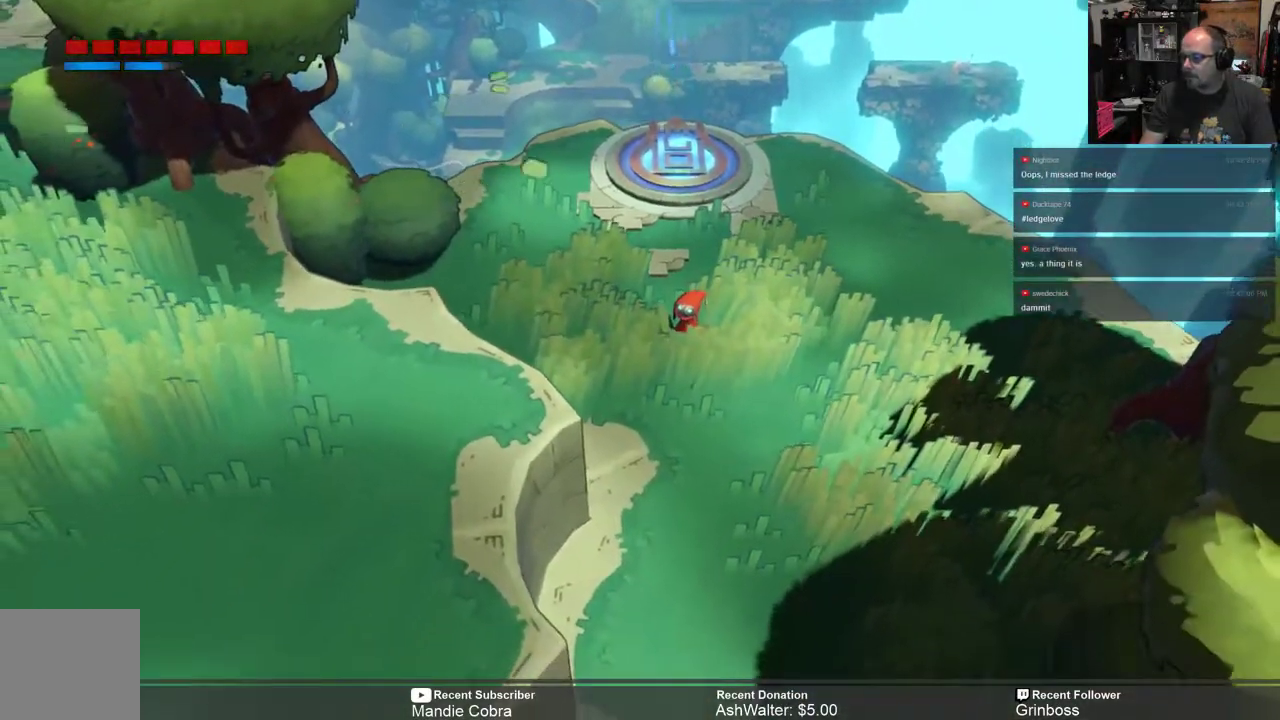
{"buttons": ["START"], "left_stick": "center", "right_stick": "center", "events": [[417, "START", "down"]]}
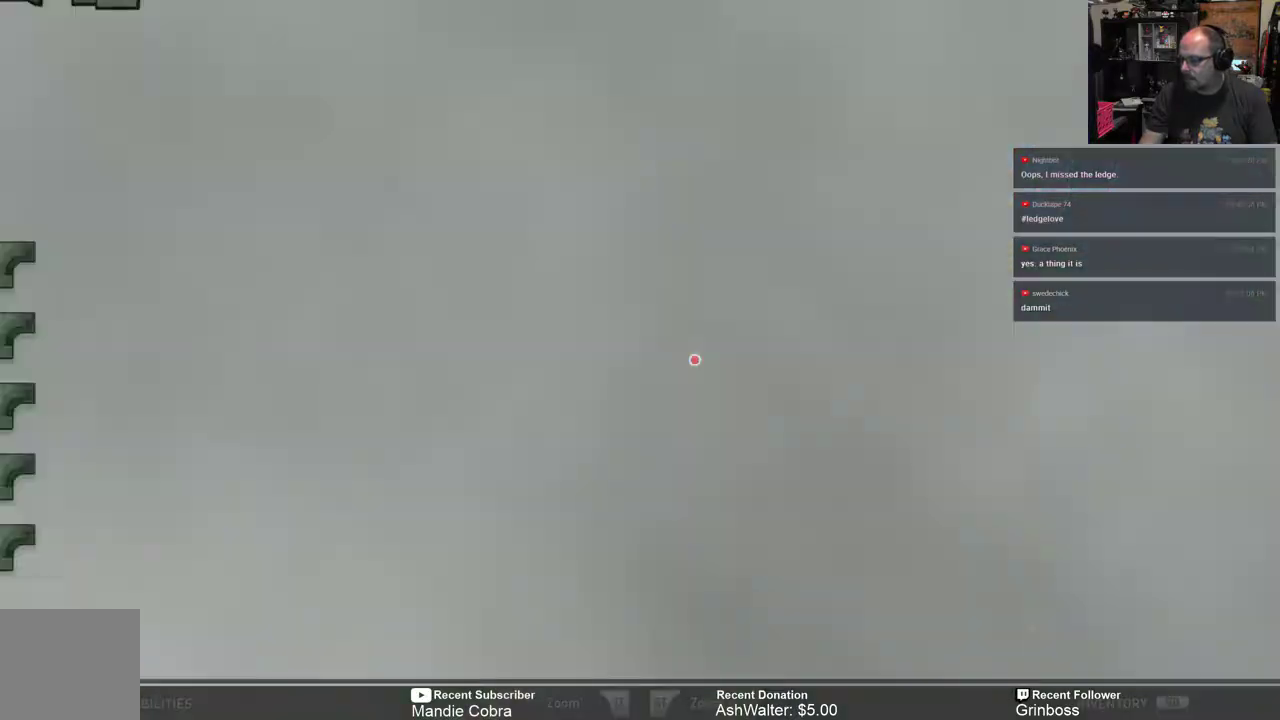
{"buttons": [], "left_stick": "center", "right_stick": "center", "events": [[50, "START", "up"]]}
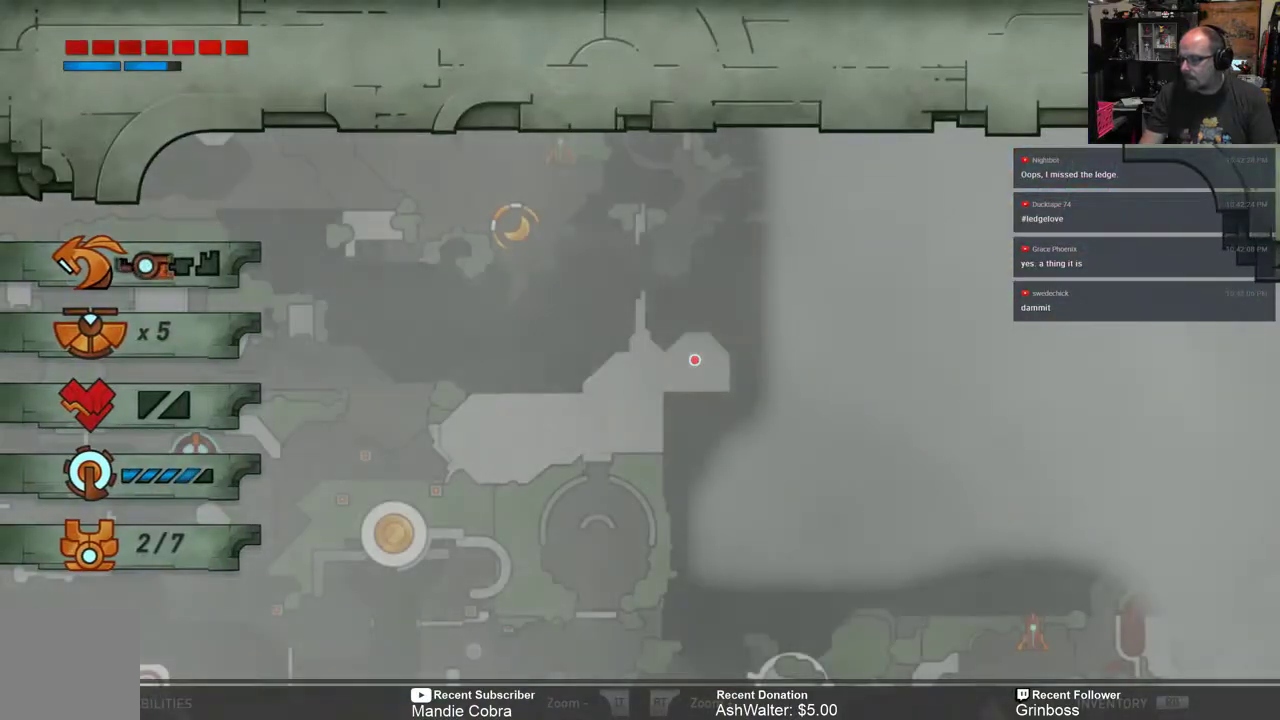
{"buttons": [], "left_stick": "center", "right_stick": "center", "events": []}
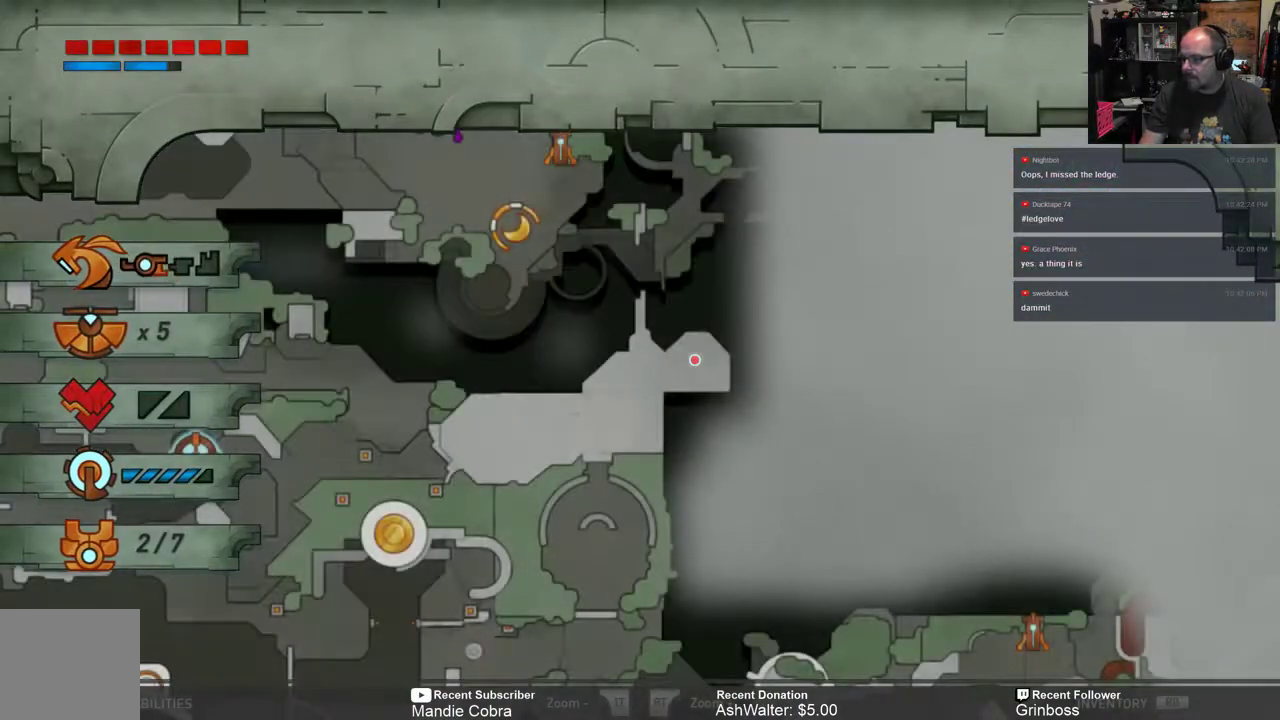
{"buttons": [], "left_stick": "center", "right_stick": "center", "events": []}
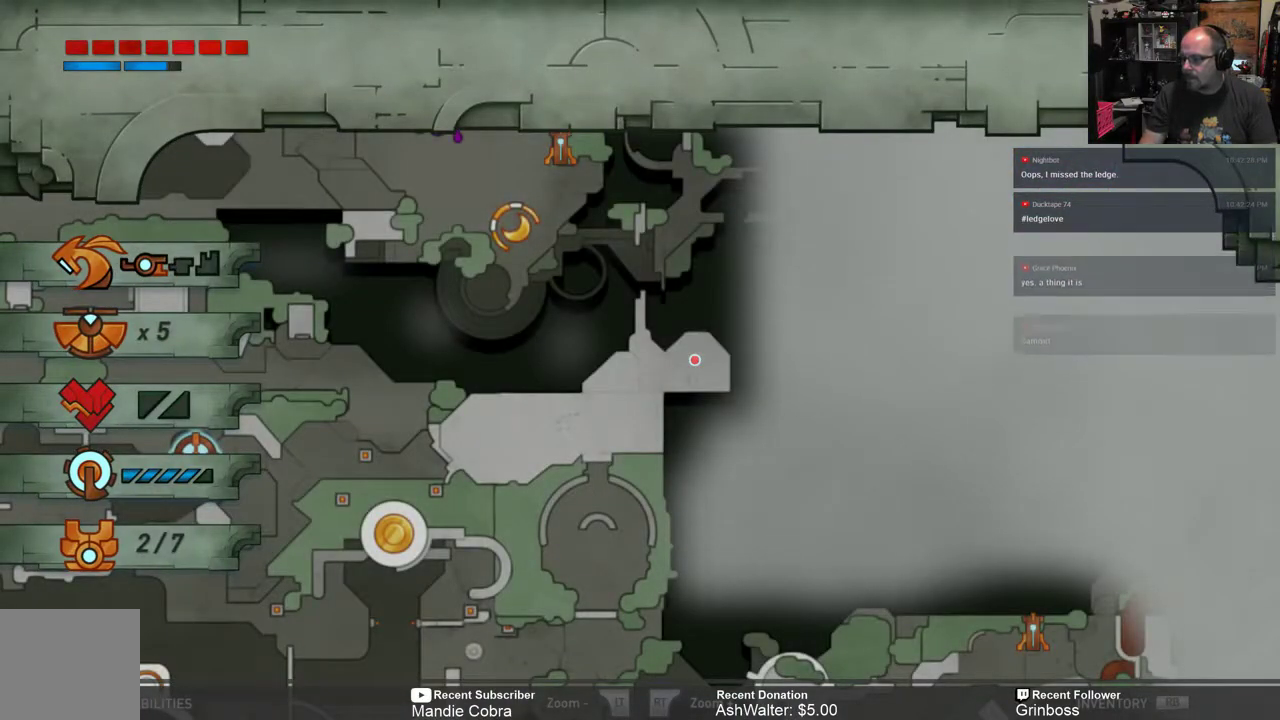
{"buttons": [], "left_stick": "center", "right_stick": "center", "events": [[67, "left_stick", "down-left"], [300, "left_stick", "center"]]}
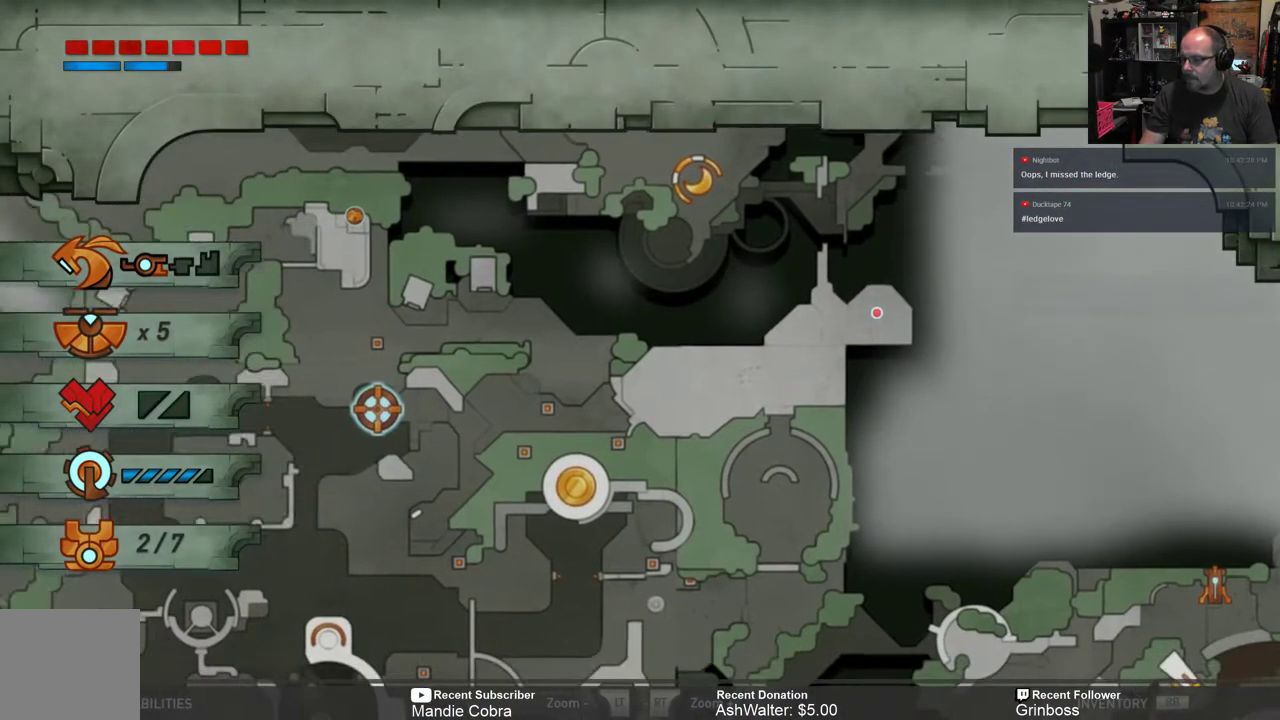
{"buttons": [], "left_stick": "down", "right_stick": "center", "events": [[217, "left_stick", "down"]]}
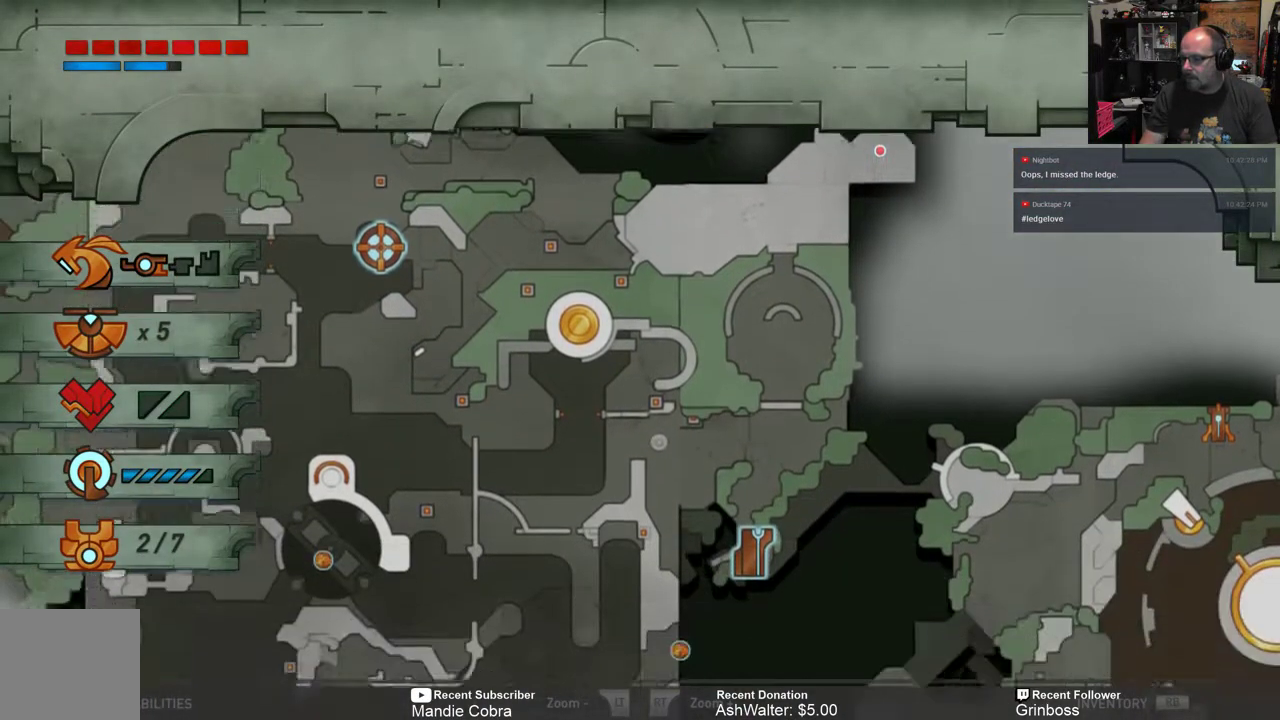
{"buttons": [], "left_stick": "center", "right_stick": "center", "events": [[83, "left_stick", "center"], [250, "left_stick", "up"], [417, "left_stick", "center"]]}
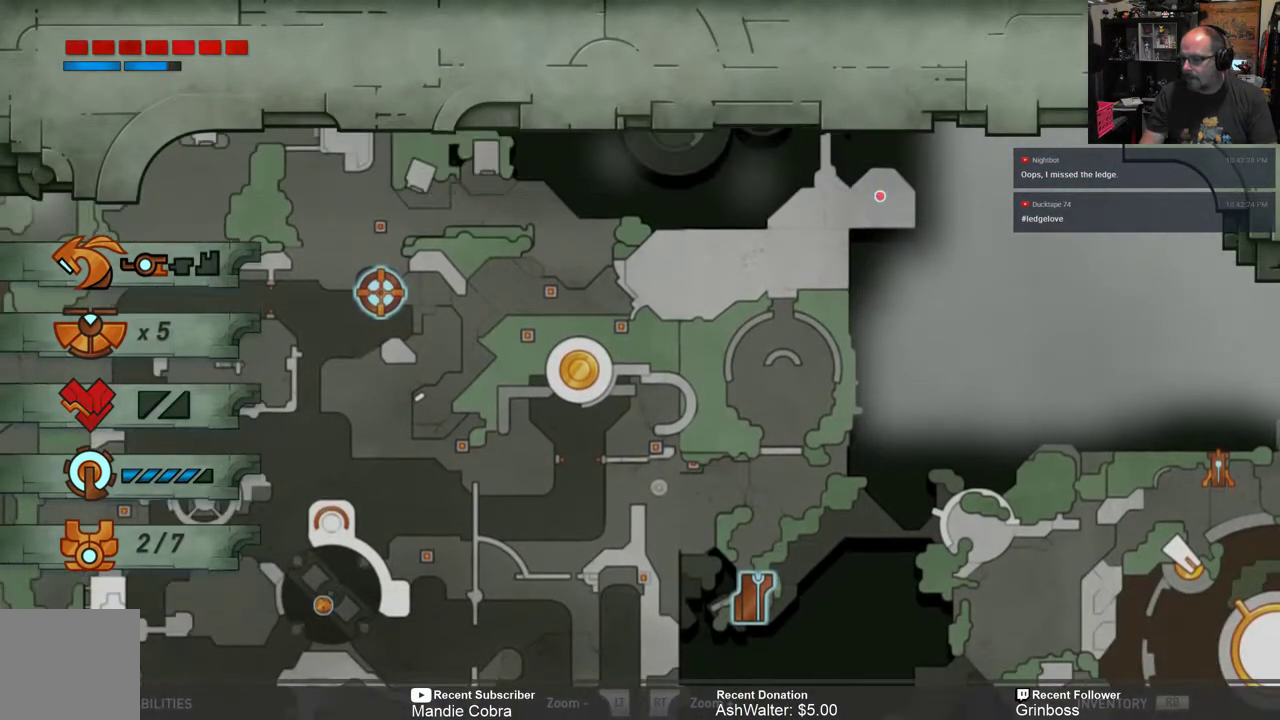
{"buttons": [], "left_stick": "down-left", "right_stick": "center", "events": [[417, "left_stick", "down-left"]]}
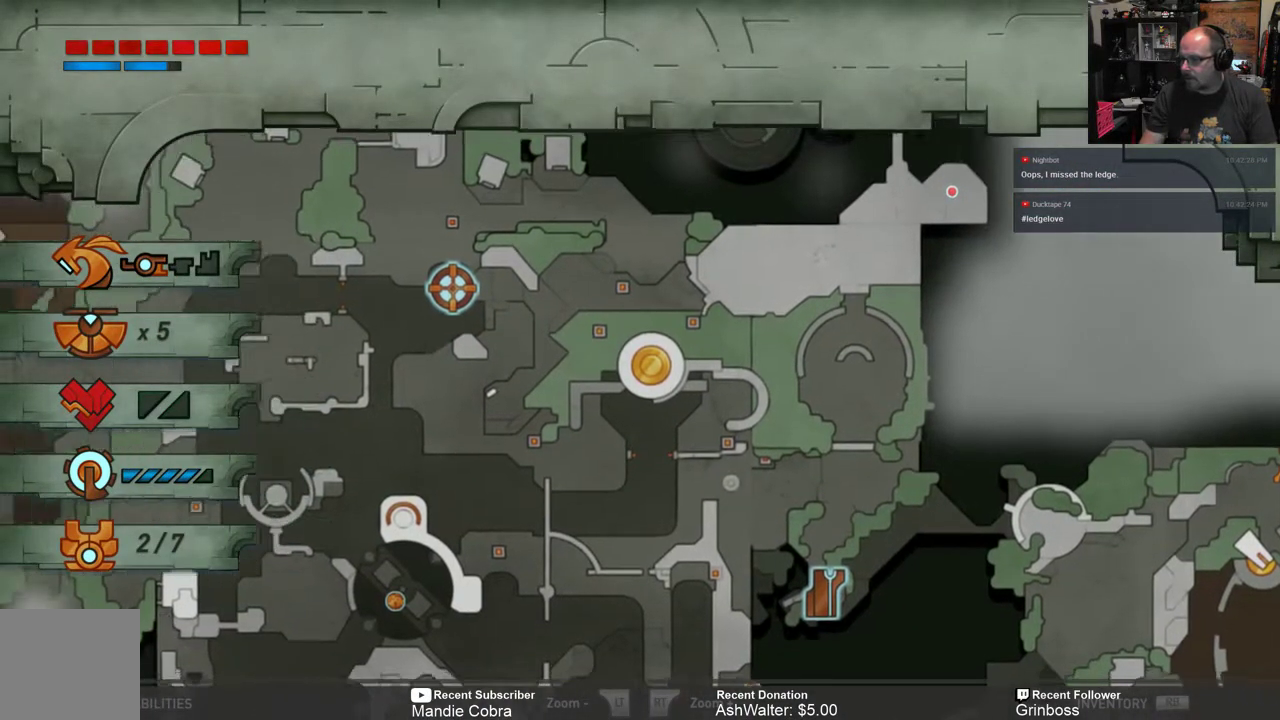
{"buttons": [], "left_stick": "center", "right_stick": "center", "events": [[117, "left_stick", "center"], [283, "left_stick", "up"], [500, "left_stick", "center"]]}
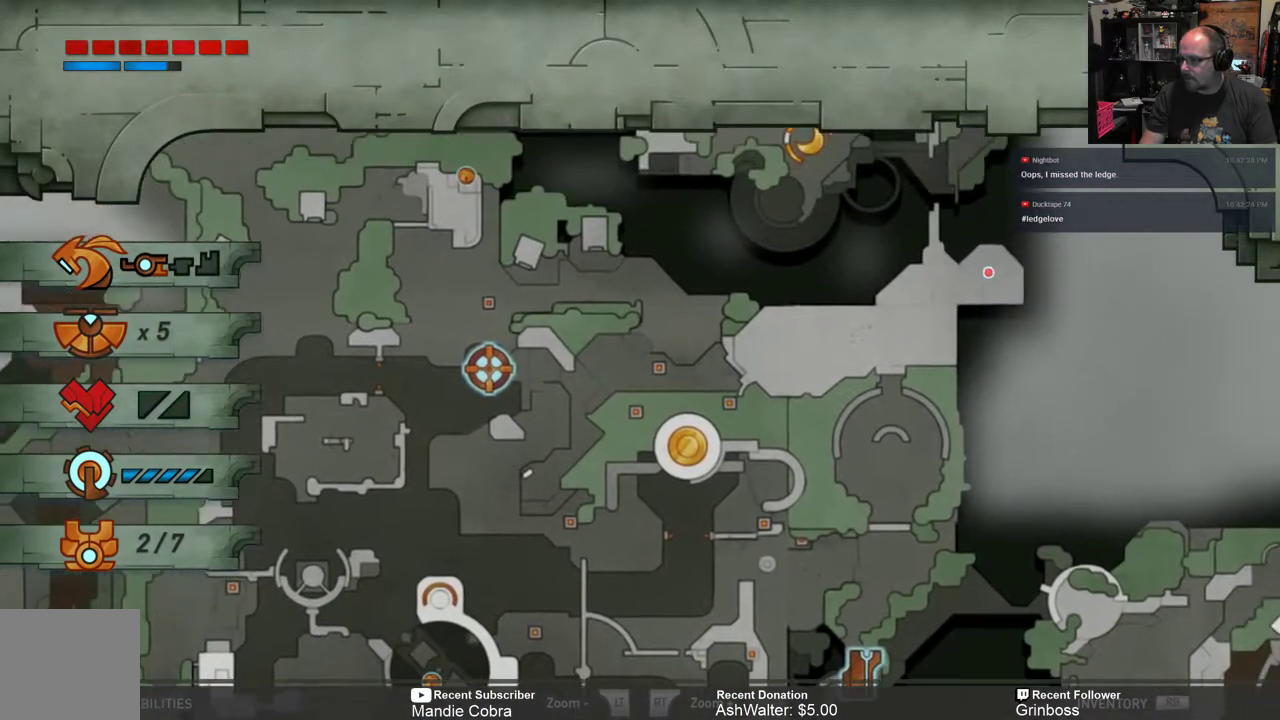
{"buttons": [], "left_stick": "up", "right_stick": "center", "events": [[200, "left_stick", "up"]]}
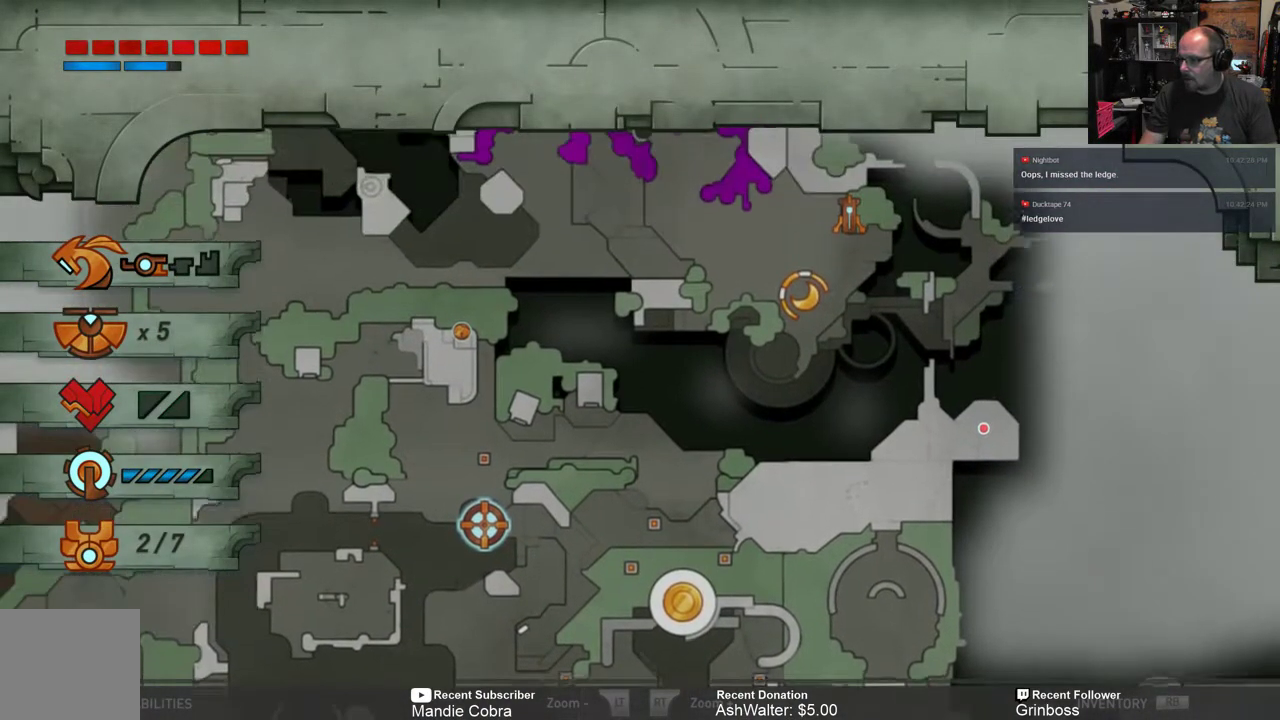
{"buttons": [], "left_stick": "center", "right_stick": "center", "events": [[33, "left_stick", "center"]]}
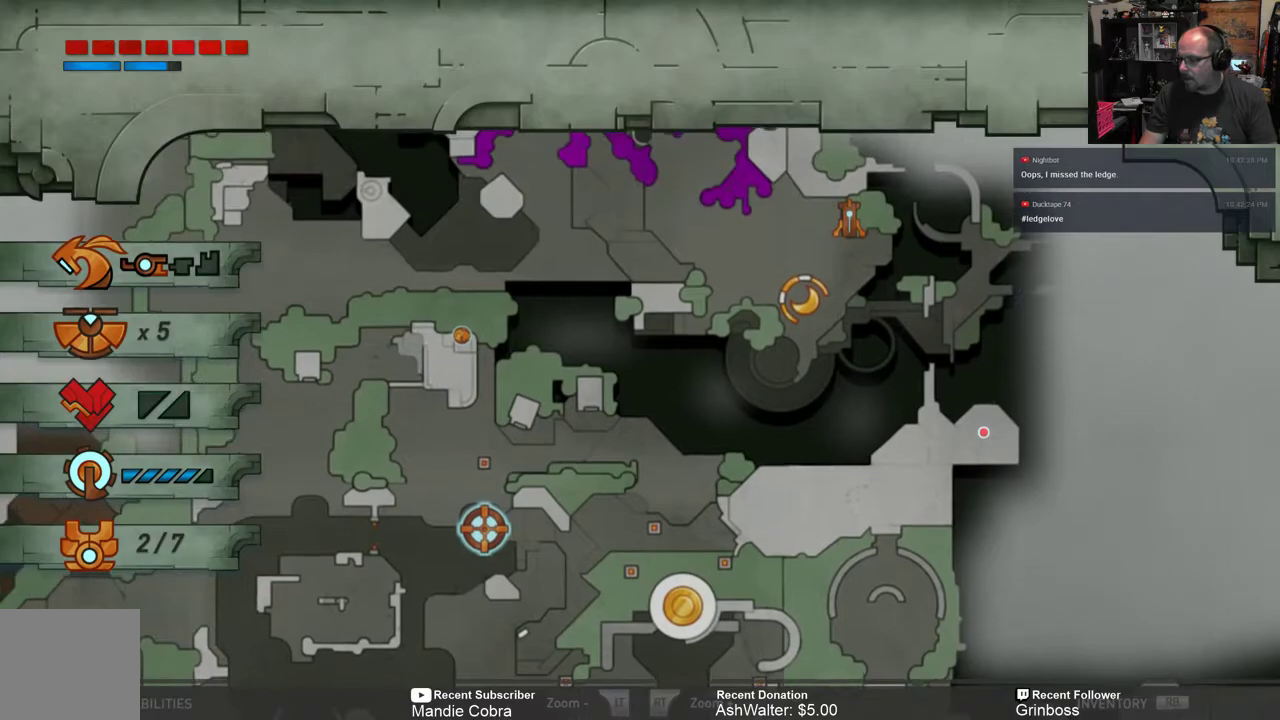
{"buttons": [], "left_stick": "down", "right_stick": "center", "events": [[167, "left_stick", "down"], [300, "left_stick", "center"], [433, "left_stick", "down"]]}
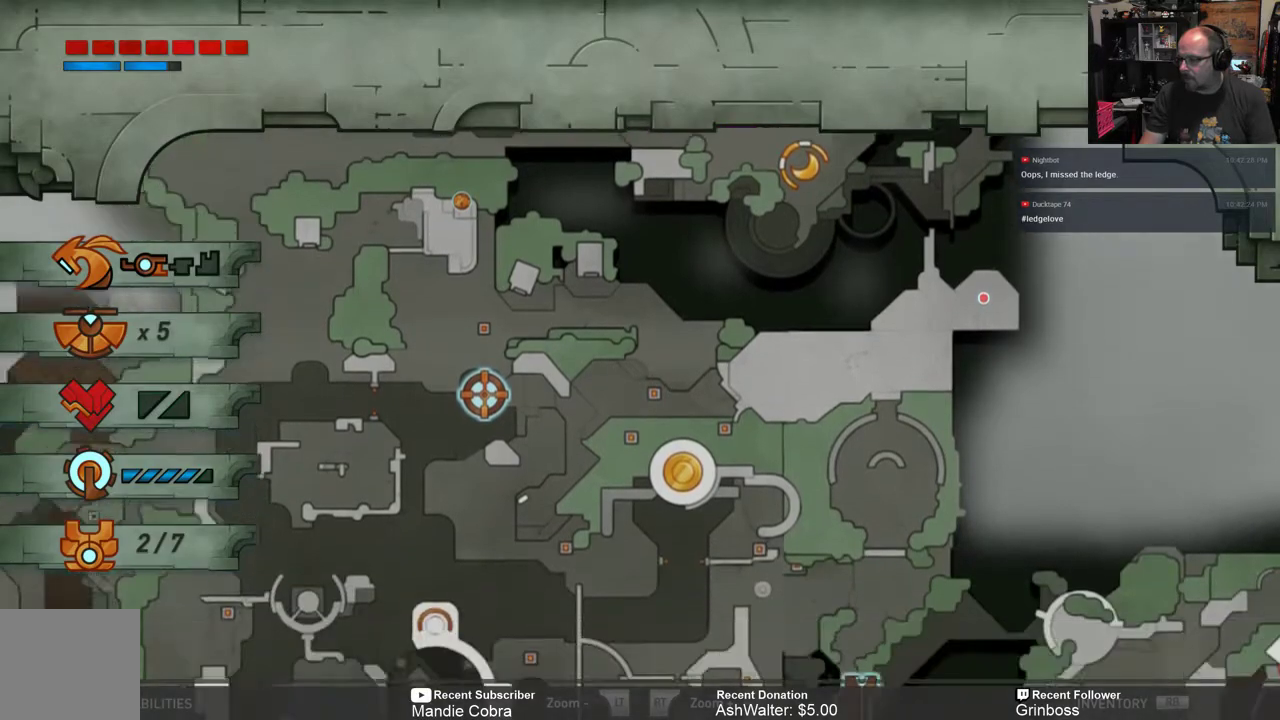
{"buttons": [], "left_stick": "down-left", "right_stick": "center", "events": [[50, "left_stick", "center"], [117, "left_stick", "down-left"]]}
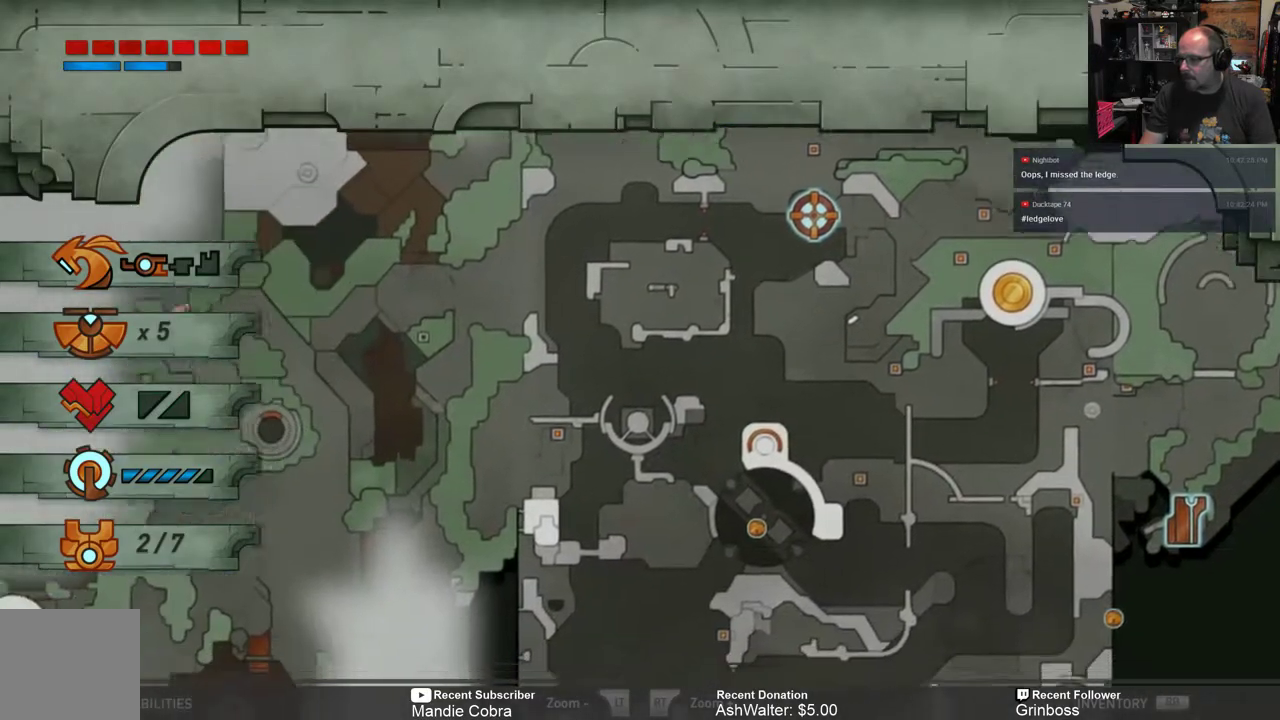
{"buttons": [], "left_stick": "up-right", "right_stick": "center", "events": [[150, "left_stick", "center"], [283, "left_stick", "right"], [417, "left_stick", "up-right"]]}
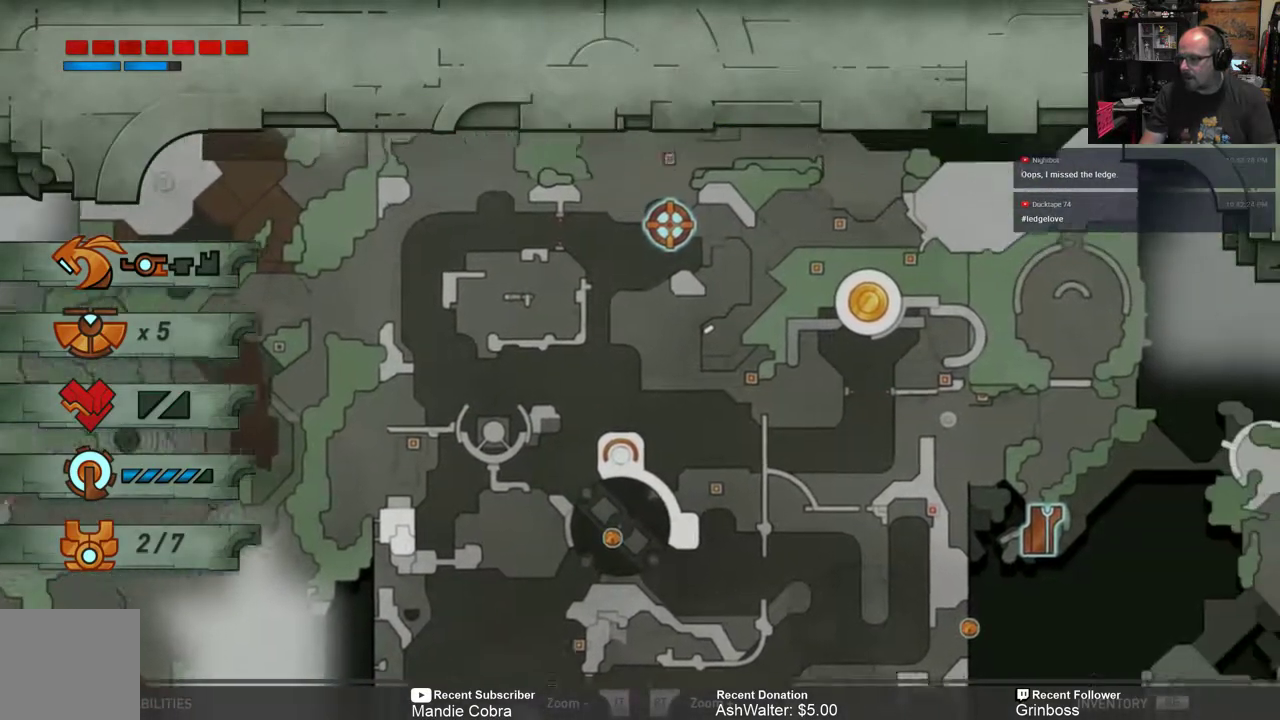
{"buttons": [], "left_stick": "center", "right_stick": "center", "events": [[317, "left_stick", "center"]]}
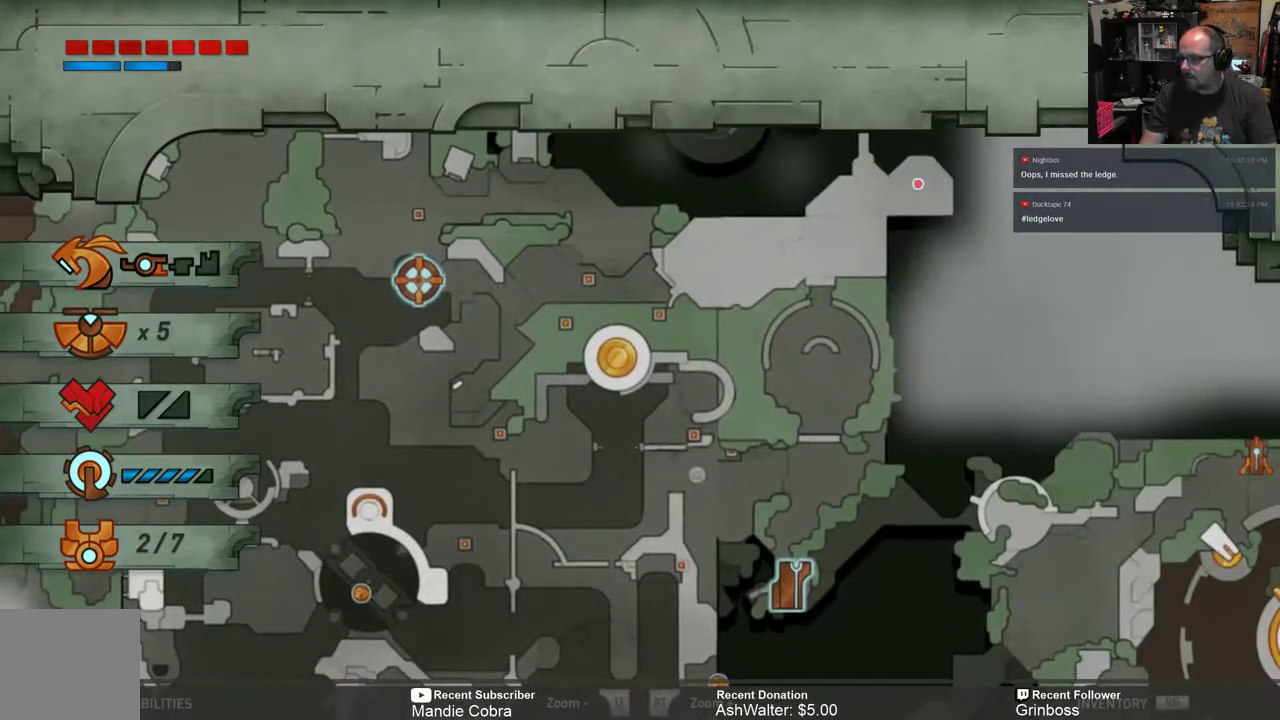
{"buttons": [], "left_stick": "down", "right_stick": "center", "events": [[433, "left_stick", "down"]]}